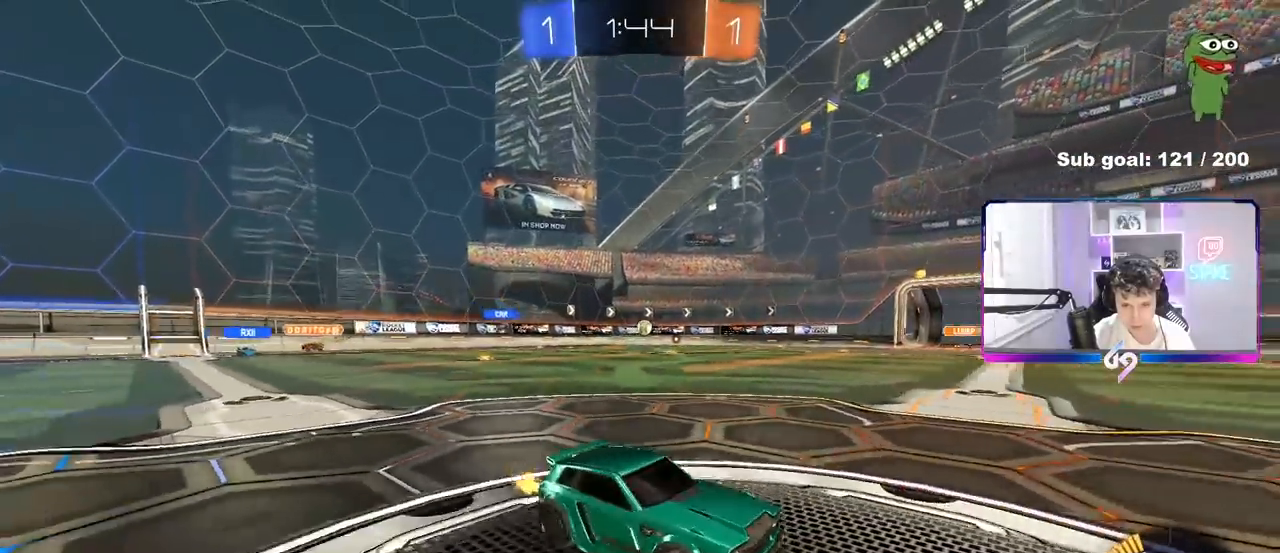
Gameplay with keyboard and mouse; each line is a JSON object with the keys and mouse buttons held at the frame after it. "events" lists presses ("down") and releases ("up") of "1", "2", "3", "4", "5", "a", "alt", "c", "caps_lock", "ctrl", "d", "e", "f", "g", "q", "r", "s", "shift", "space", "t", "tab", "v", "w", "x", "z", "mouse_left", "mouse_wheel" and "mouse_right" between this image and that frame as [ms after this image, input, new state], when the widget could be followed in between. "mouse_left", "mouse_wheel", "mouse_right" = the "left", "wheel", "right" buttons of the "mouse" list. No other keys are recorded. "wheel" means that the mouse wheel is clicked or scrolled. "mouse_move" is the direction in which the mouse moves at that frame (one of eight, or "still"), when it could be read.
{"keys": ["a", "w"], "mouse": [], "mouse_move": "still", "events": [[183, "a", "down"], [233, "shift", "down"], [317, "shift", "up"]]}
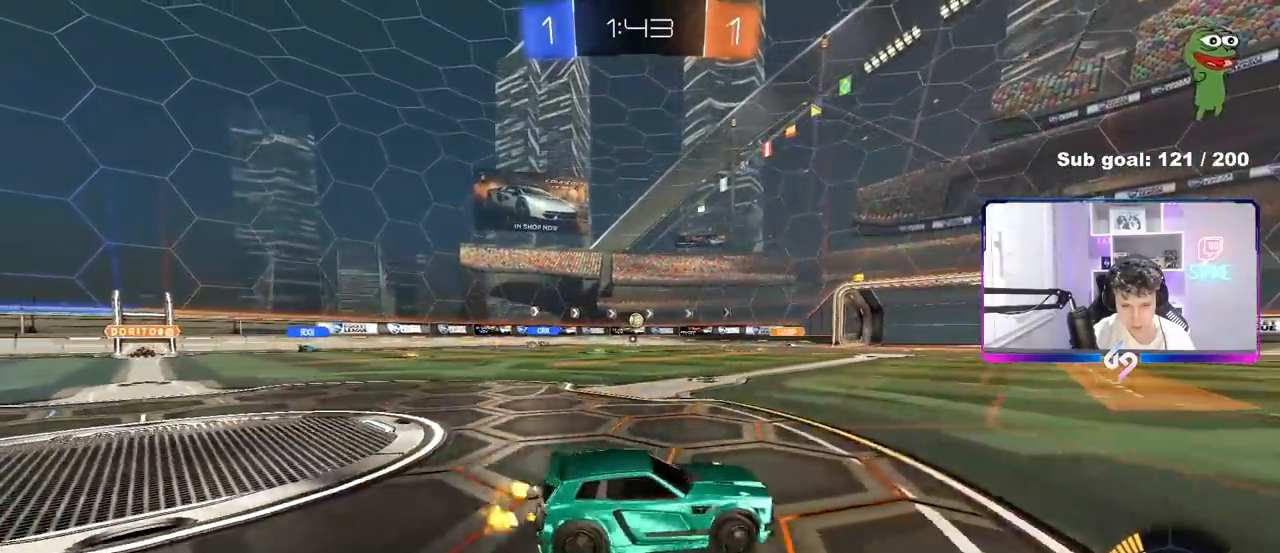
{"keys": ["a", "w"], "mouse": ["left"], "mouse_move": "still", "events": [[333, "mouse_left", "down"]]}
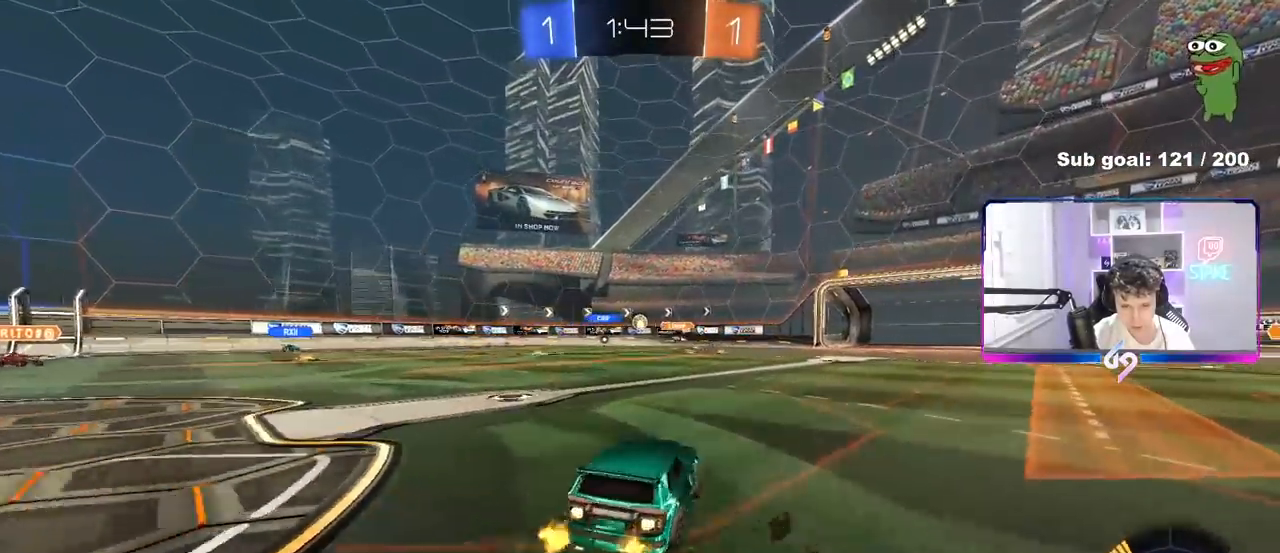
{"keys": ["d", "shift", "w"], "mouse": [], "mouse_move": "still", "events": [[33, "a", "up"], [33, "mouse_left", "up"], [317, "a", "down"], [350, "a", "up"], [400, "d", "down"], [400, "w", "up"], [500, "shift", "down"], [500, "w", "down"]]}
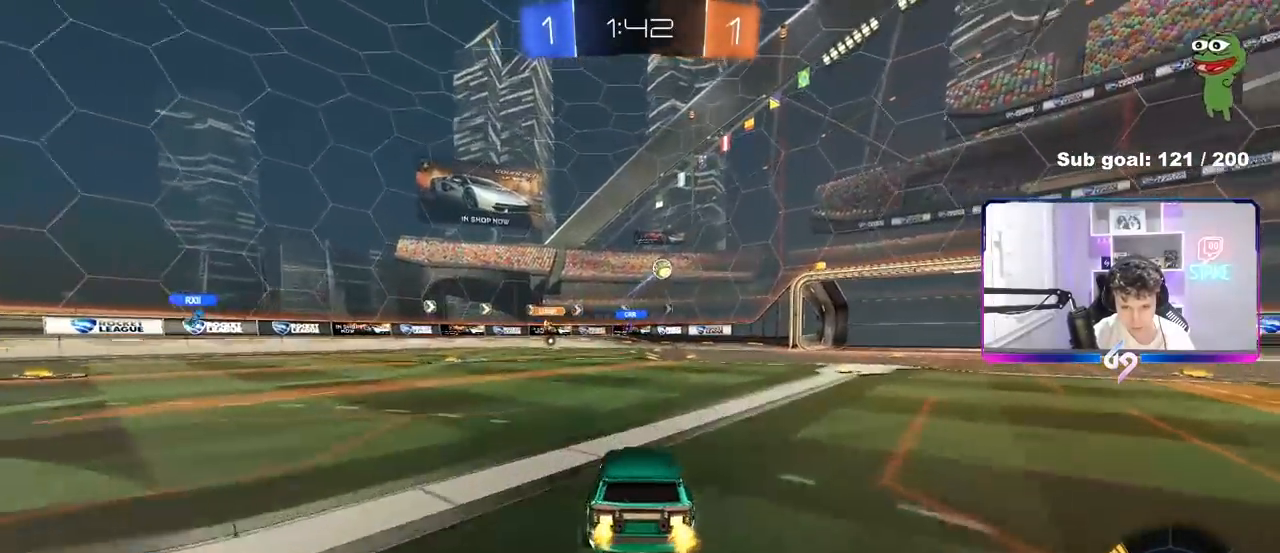
{"keys": ["d", "s"], "mouse": ["left", "right"], "events": [[133, "shift", "up"], [417, "mouse_left", "down"], [417, "mouse_right", "down"], [417, "w", "up"], [467, "s", "down"]]}
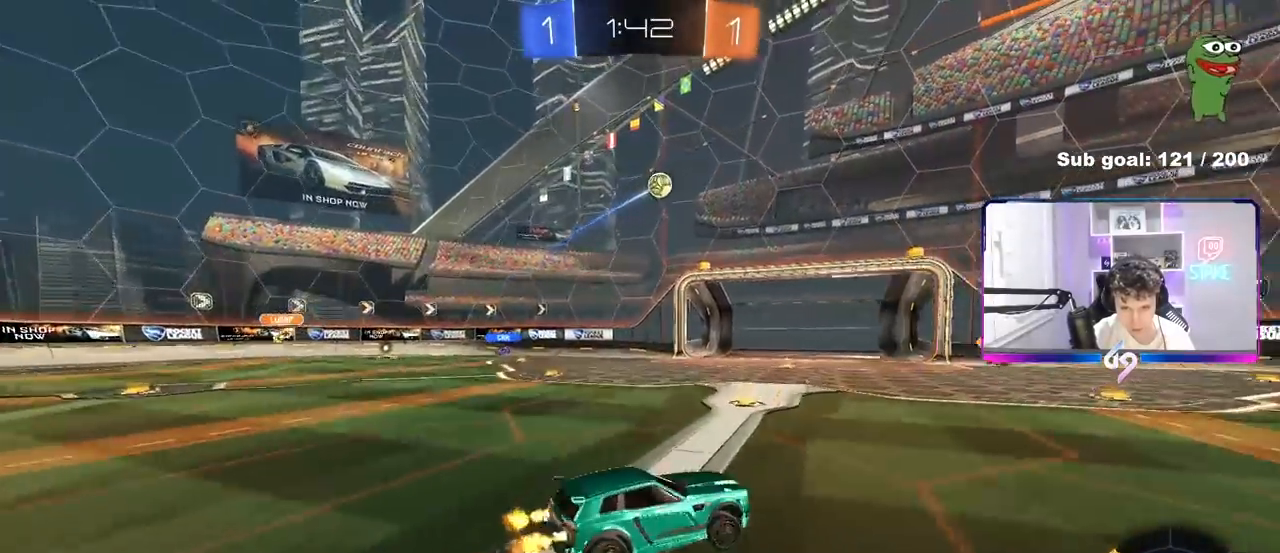
{"keys": ["a", "shift", "w"], "mouse": ["left"], "mouse_move": "still", "events": [[17, "a", "down"], [50, "d", "up"], [100, "s", "up"], [100, "shift", "down"], [150, "a", "up"], [150, "mouse_right", "up"], [150, "shift", "up"], [200, "mouse_right", "down"], [250, "a", "down"], [250, "s", "down"], [300, "shift", "down"], [333, "s", "up"], [433, "mouse_right", "up"], [483, "w", "down"]]}
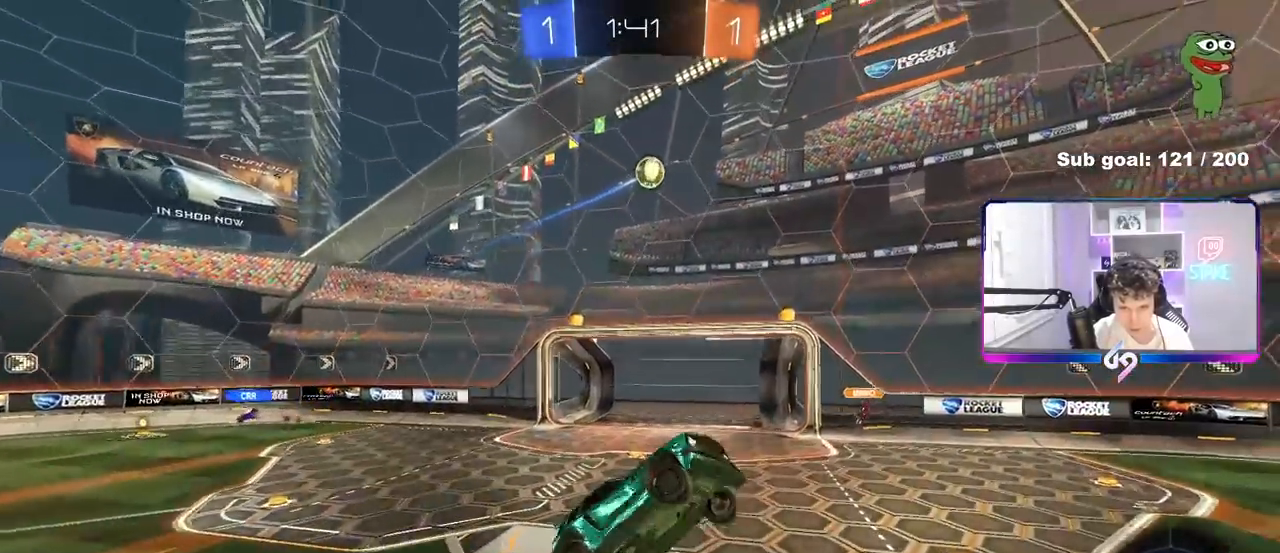
{"keys": ["d"], "mouse": ["left"], "mouse_move": "still", "events": [[267, "w", "up"], [400, "s", "down"], [450, "a", "up"], [450, "shift", "up"], [500, "d", "down"], [500, "s", "up"]]}
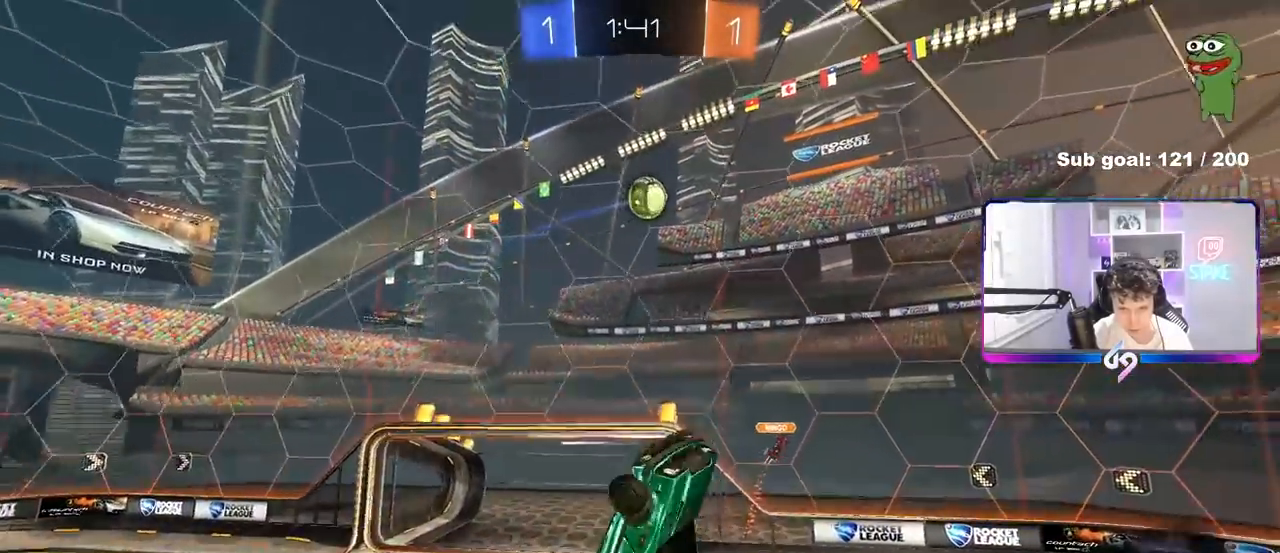
{"keys": ["d"], "mouse": ["left"], "mouse_move": "still", "events": [[133, "d", "up"], [233, "w", "down"], [283, "a", "down"], [367, "a", "up"], [367, "d", "down"], [417, "w", "up"]]}
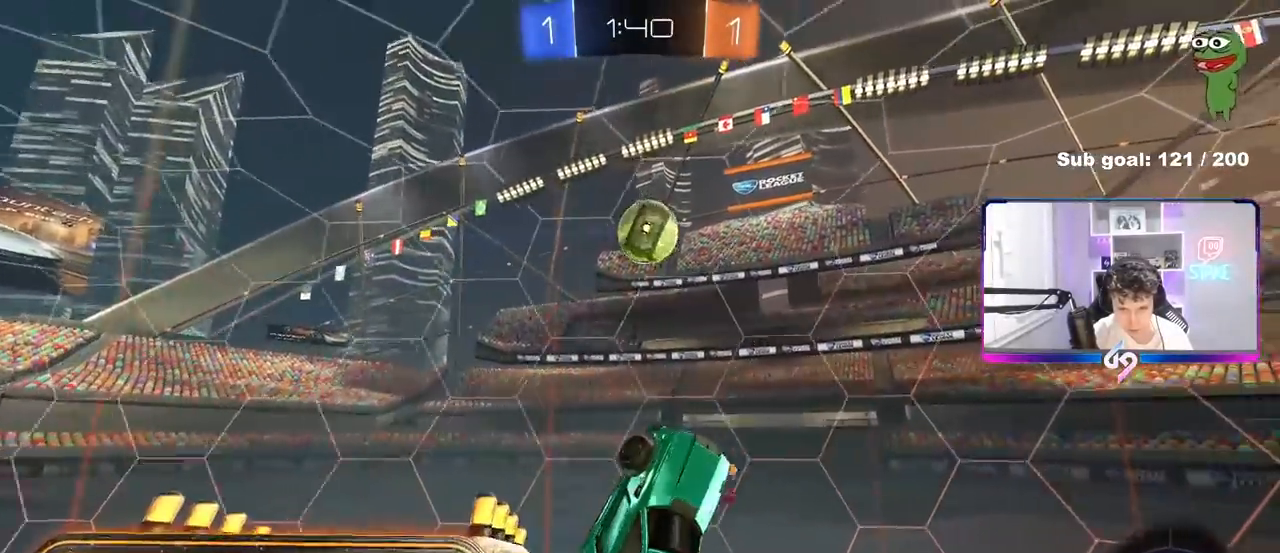
{"keys": ["d", "shift"], "mouse": ["left"], "mouse_move": "still", "events": [[150, "mouse_left", "up"], [200, "d", "up"], [250, "a", "down"], [250, "w", "down"], [283, "a", "up"], [283, "d", "down"], [283, "mouse_left", "down"], [383, "w", "up"], [483, "shift", "down"]]}
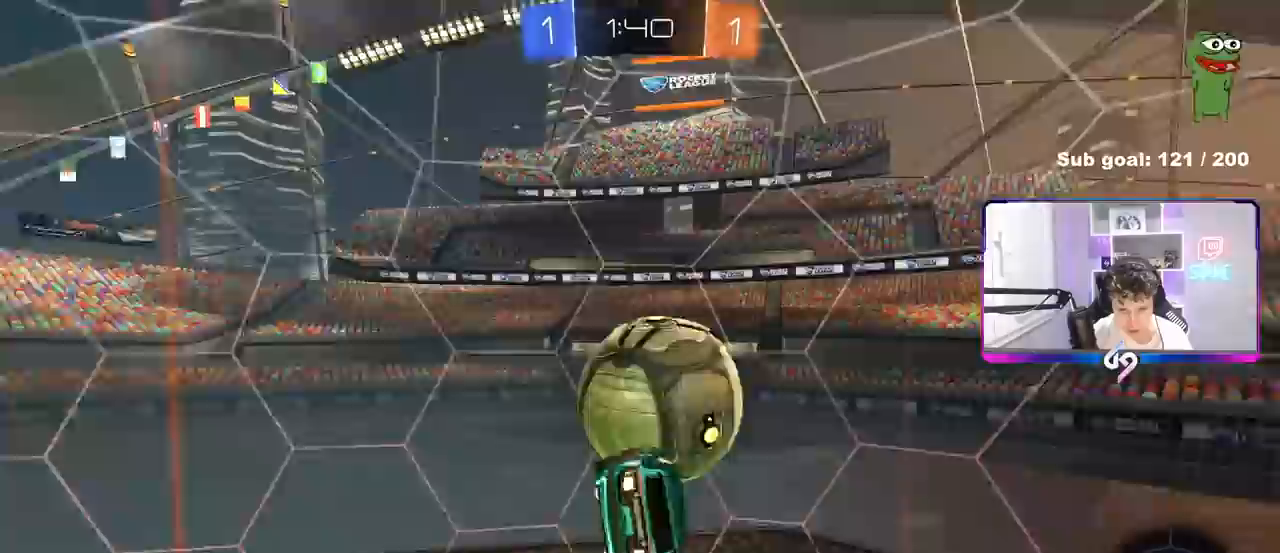
{"keys": ["a"], "mouse": [], "mouse_move": "still", "events": [[167, "mouse_left", "up"], [300, "shift", "up"], [350, "a", "down"], [350, "d", "up"]]}
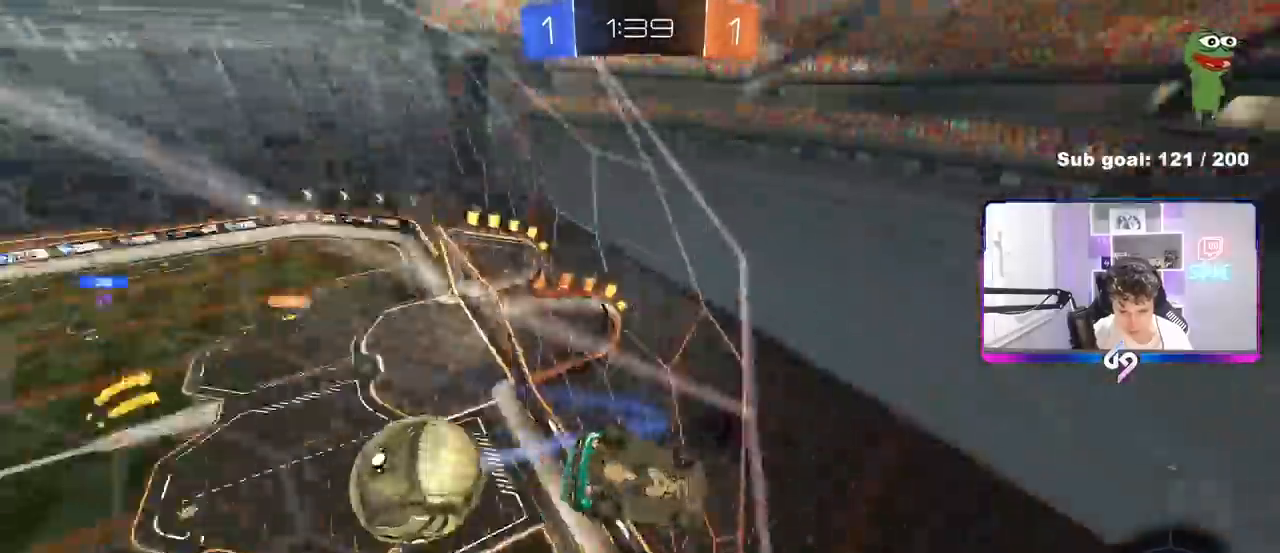
{"keys": ["a", "w"], "mouse": [], "mouse_move": "still", "events": [[83, "w", "down"]]}
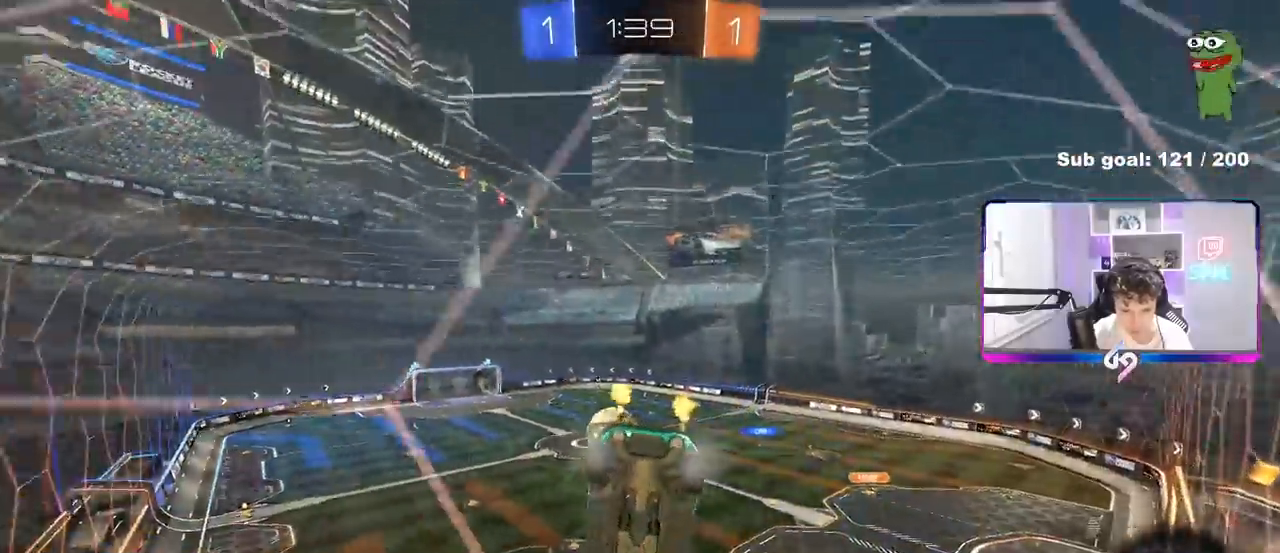
{"keys": ["w"], "mouse": [], "mouse_move": "still", "events": [[100, "a", "up"], [333, "d", "down"], [483, "d", "up"]]}
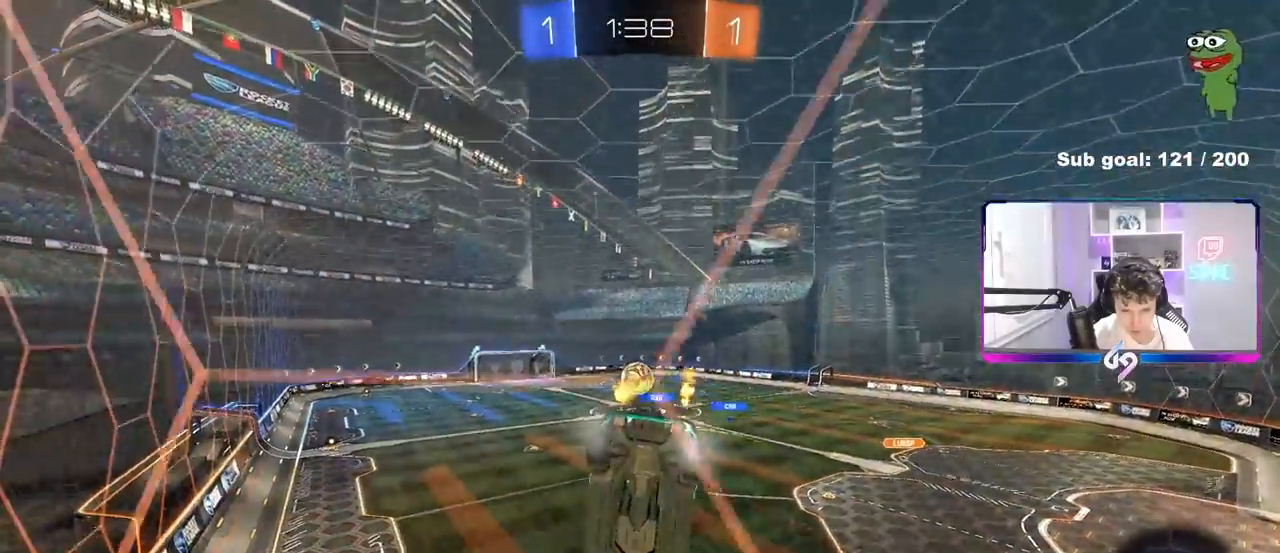
{"keys": ["d"], "mouse": [], "mouse_move": "still", "events": [[33, "a", "down"], [117, "a", "up"], [267, "d", "down"], [450, "d", "up"], [500, "d", "down"], [500, "w", "up"]]}
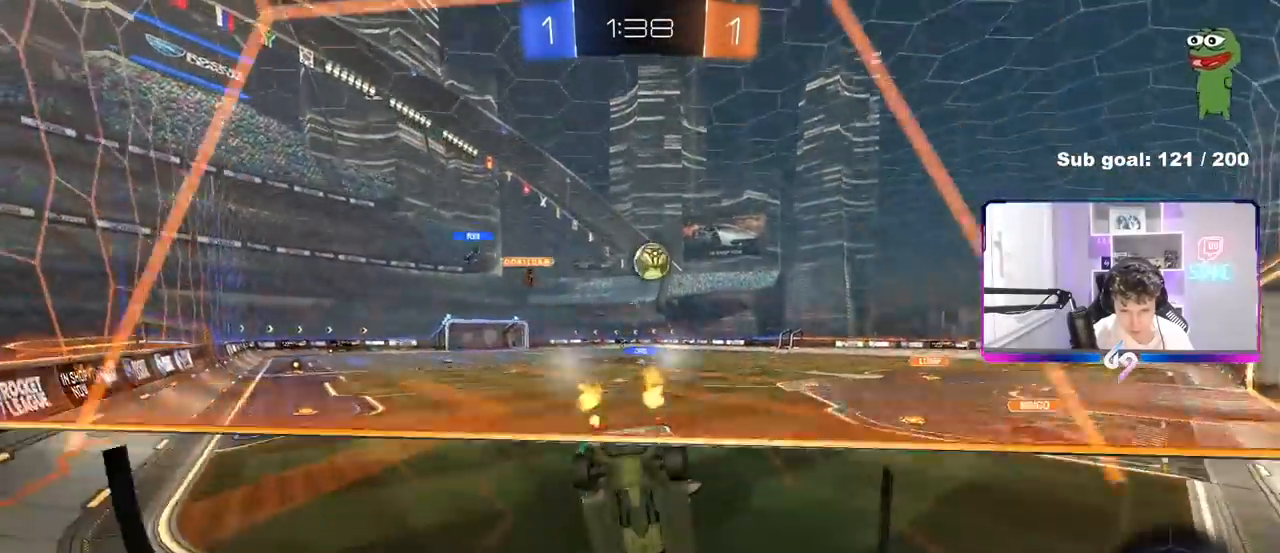
{"keys": ["w"], "mouse": [], "mouse_move": "still", "events": [[83, "s", "down"], [317, "s", "up"], [367, "d", "up"], [417, "w", "down"]]}
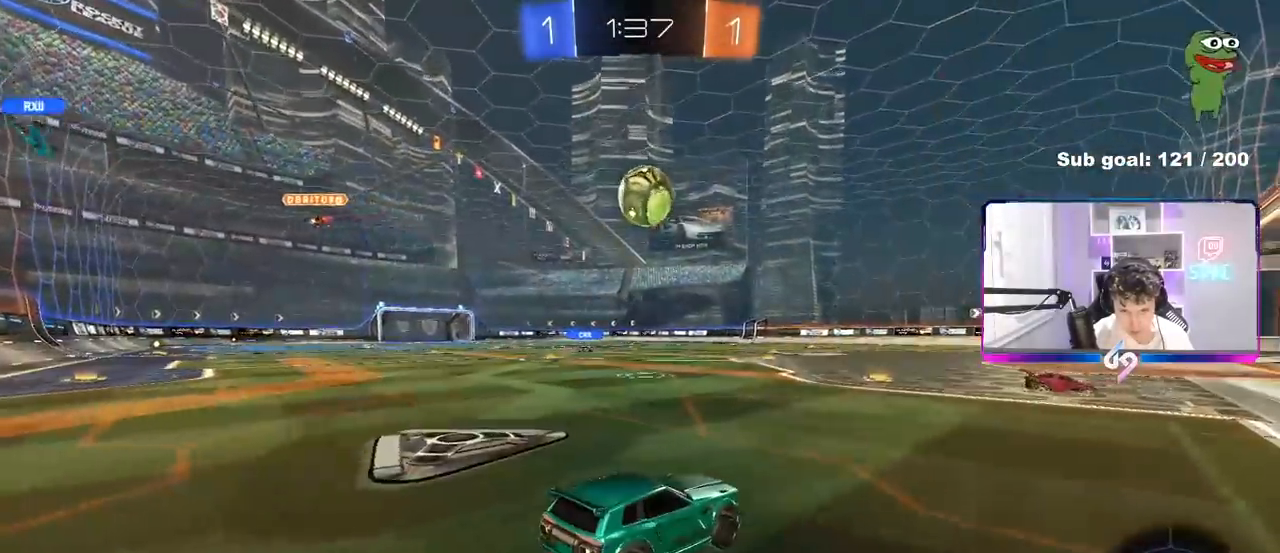
{"keys": ["w"], "mouse": [], "mouse_move": "still", "events": [[200, "w", "up"], [250, "a", "down"], [250, "s", "down"], [333, "s", "up"], [383, "a", "up"], [483, "w", "down"]]}
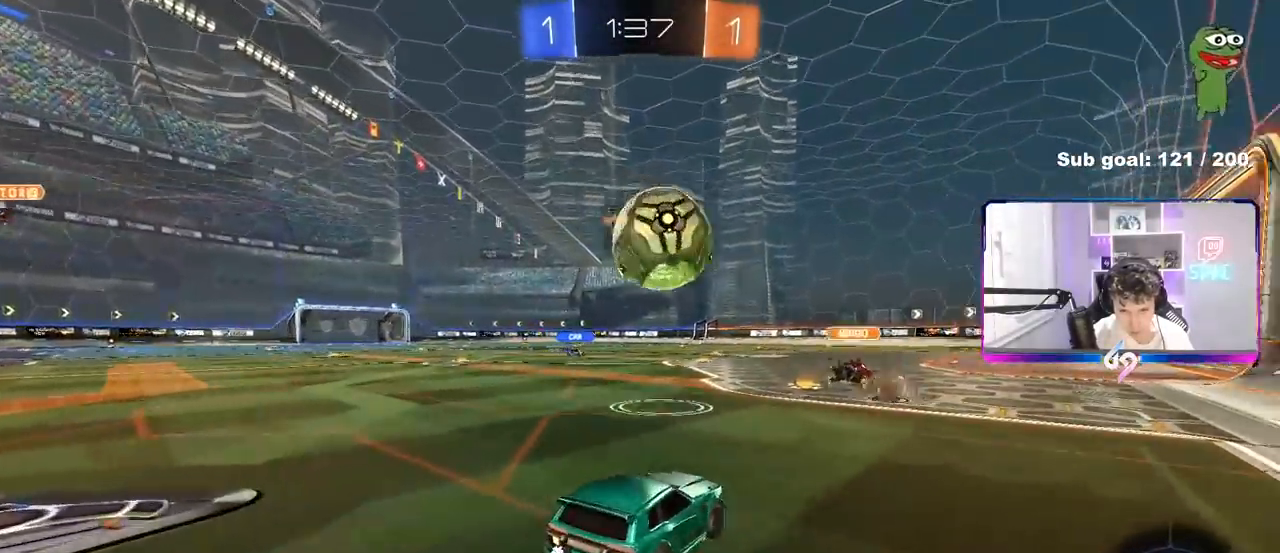
{"keys": ["d", "s", "shift"], "mouse": [], "mouse_move": "up-right", "events": [[33, "mouse_left", "down"], [117, "a", "down"], [117, "mouse_right", "down"], [167, "a", "up"], [217, "d", "down"], [267, "mouse_right", "up"], [267, "shift", "down"], [300, "mouse_right", "down"], [300, "w", "up"], [350, "s", "down"], [400, "mouse_left", "up"], [450, "mouse_right", "up"]]}
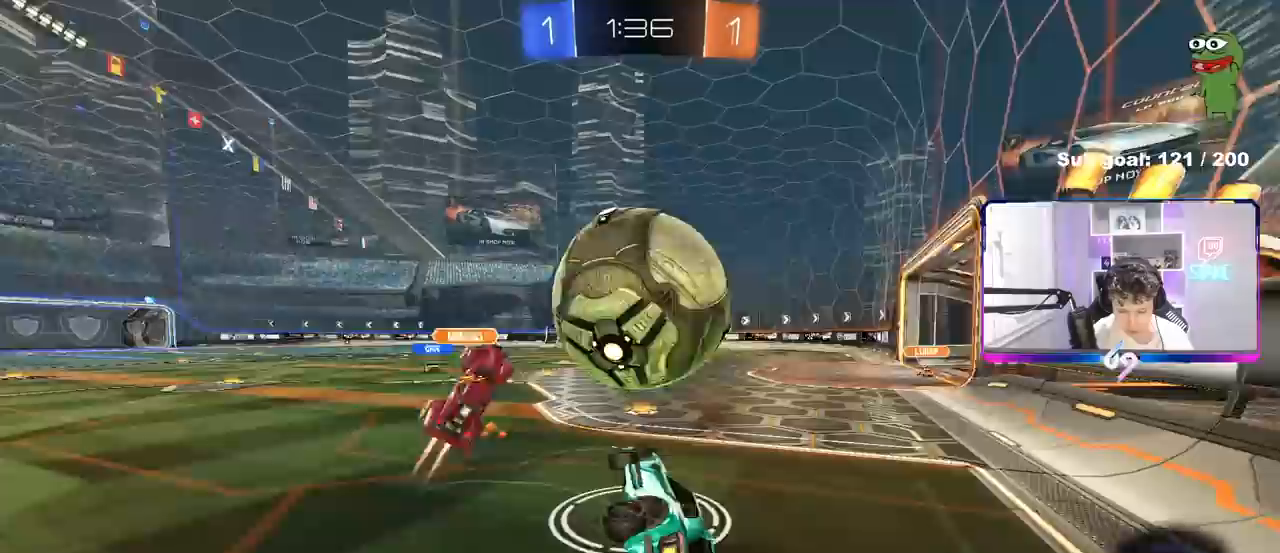
{"keys": ["d", "shift", "w"], "mouse": [], "mouse_move": "still", "events": [[133, "s", "up"], [183, "s", "down"], [317, "s", "up"], [417, "w", "down"]]}
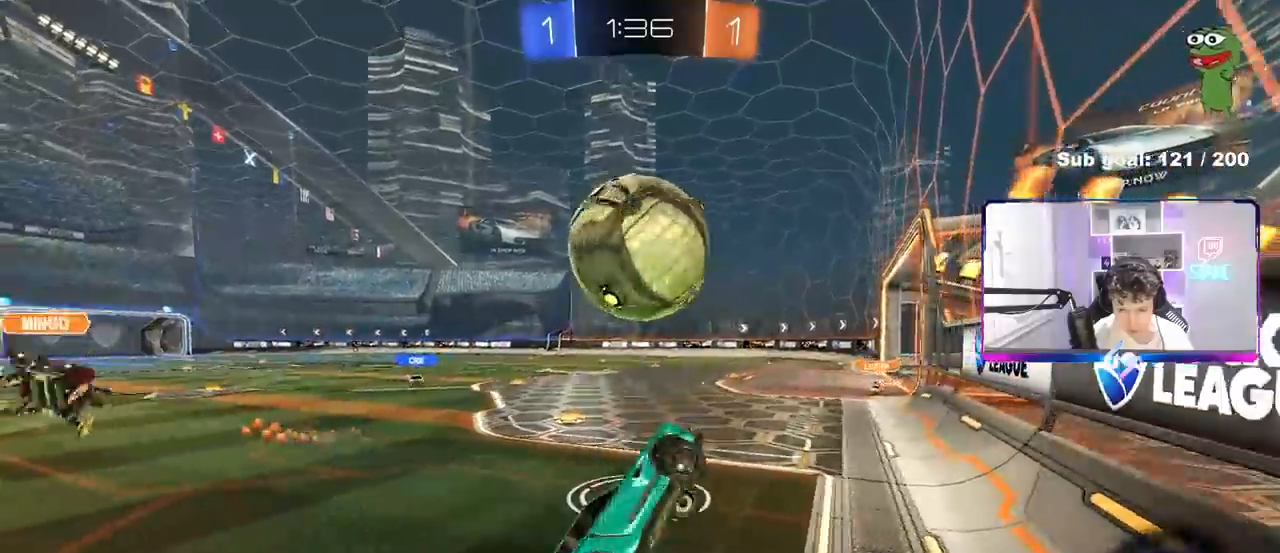
{"keys": ["a", "w"], "mouse": [], "mouse_move": "still", "events": [[17, "a", "down"], [17, "d", "up"], [17, "shift", "up"], [150, "a", "up"], [150, "w", "up"], [300, "a", "down"], [383, "w", "down"]]}
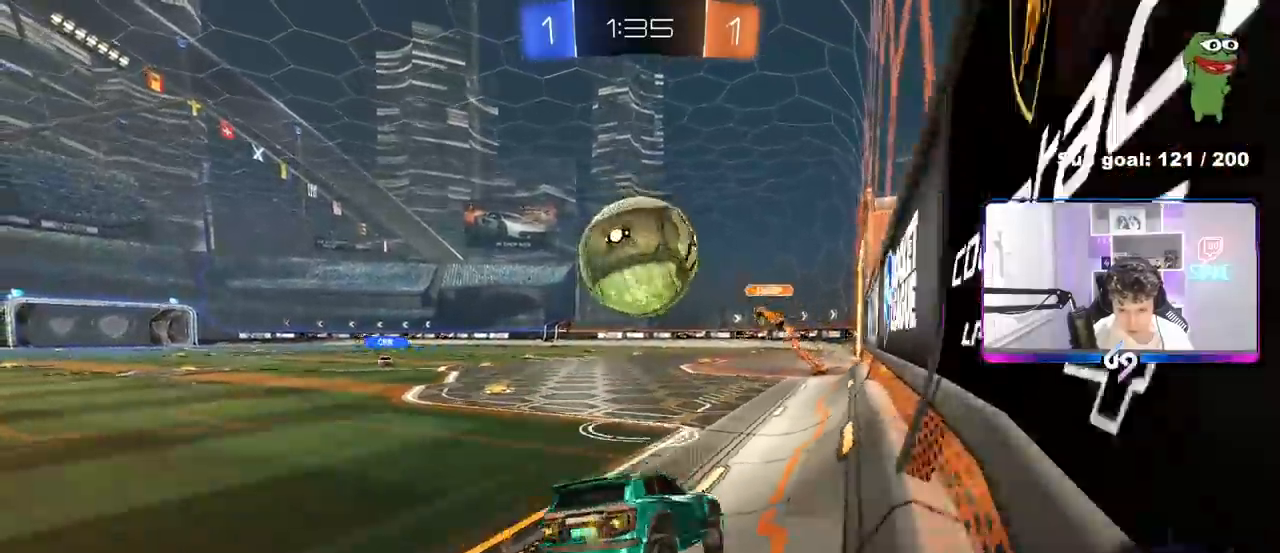
{"keys": ["w"], "mouse": [], "mouse_move": "still", "events": [[450, "a", "up"]]}
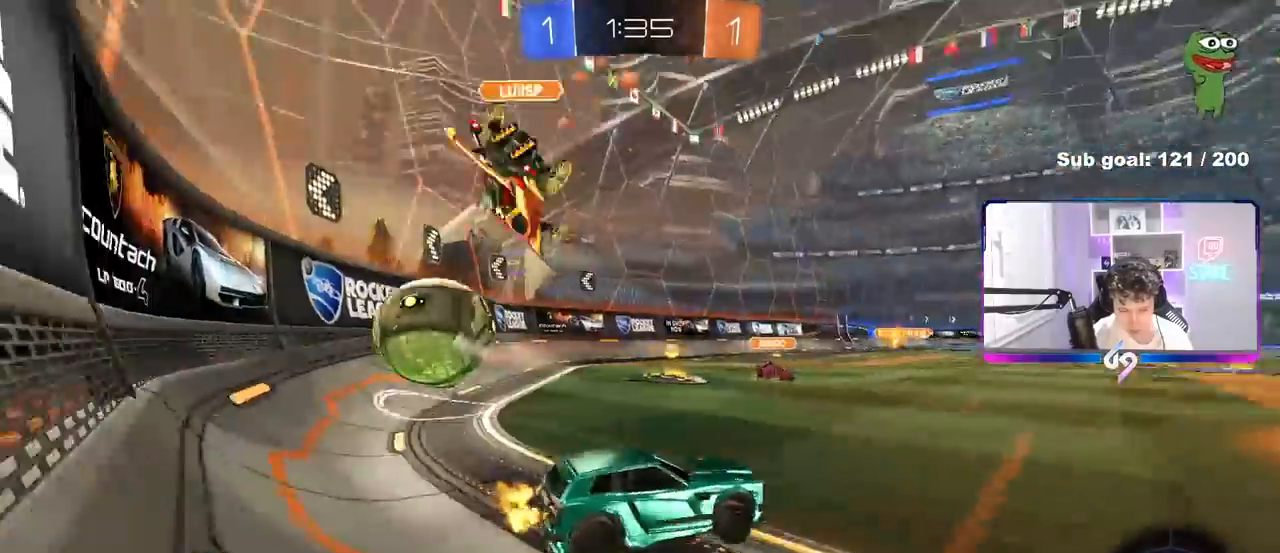
{"keys": ["space", "w"], "mouse": [], "mouse_move": "still", "events": [[367, "space", "down"]]}
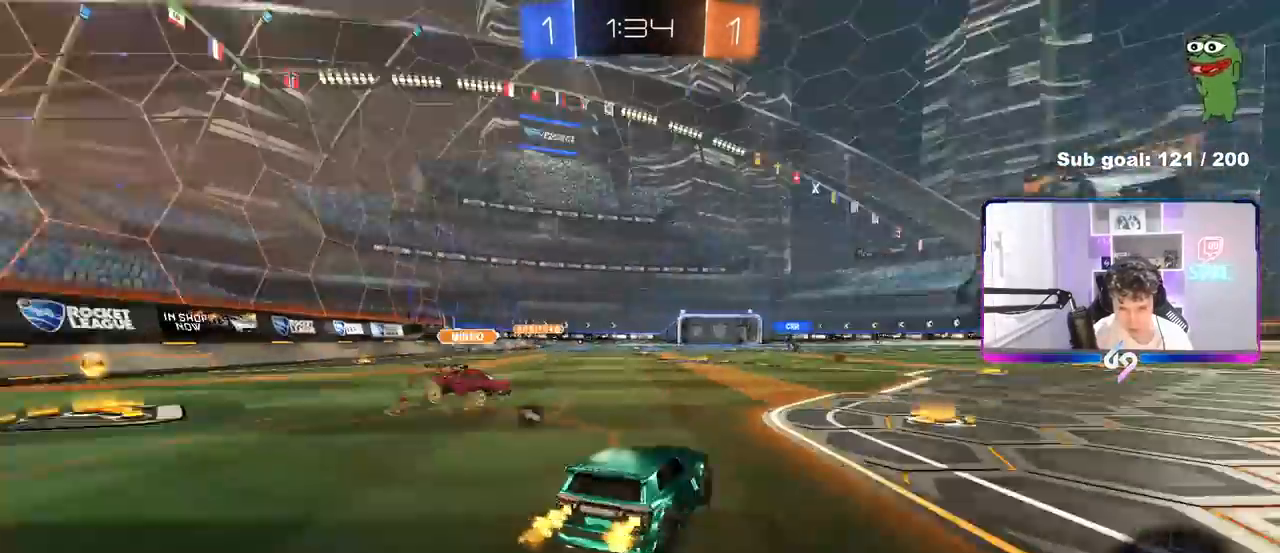
{"keys": ["d", "w"], "mouse": ["left"], "mouse_move": "still", "events": [[17, "d", "down"], [17, "space", "up"], [100, "d", "up"], [333, "d", "down"], [433, "mouse_left", "down"]]}
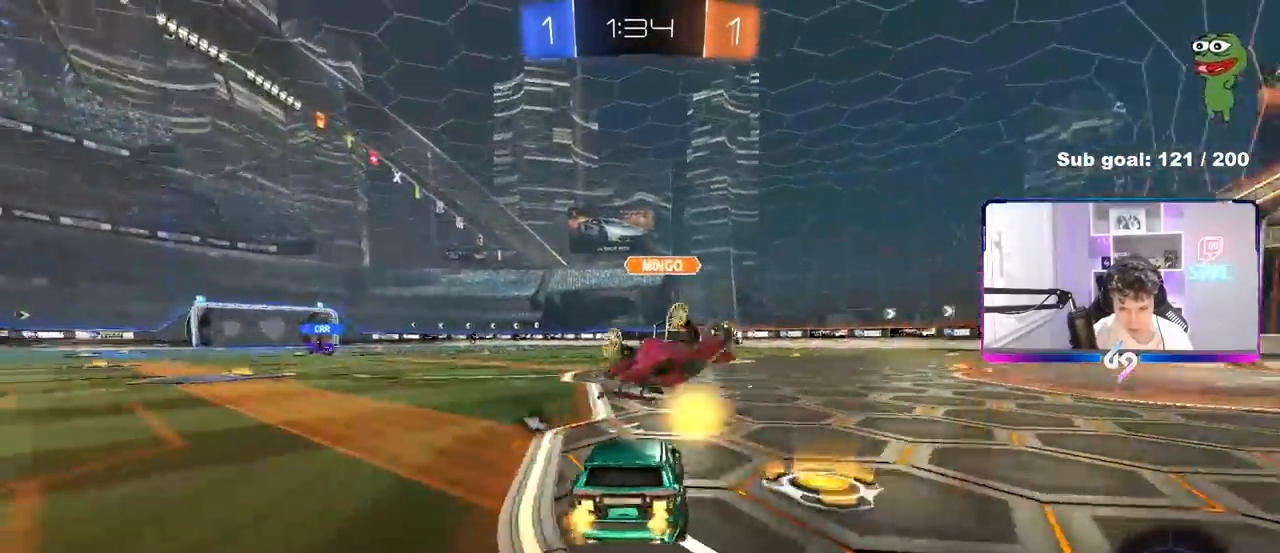
{"keys": ["a", "s", "shift"], "mouse": [], "mouse_move": "left", "events": [[117, "d", "up"], [117, "mouse_right", "down"], [167, "a", "down"], [167, "shift", "down"], [217, "mouse_right", "up"], [267, "mouse_right", "down"], [267, "w", "up"], [300, "s", "down"], [450, "mouse_right", "up"], [500, "mouse_left", "up"]]}
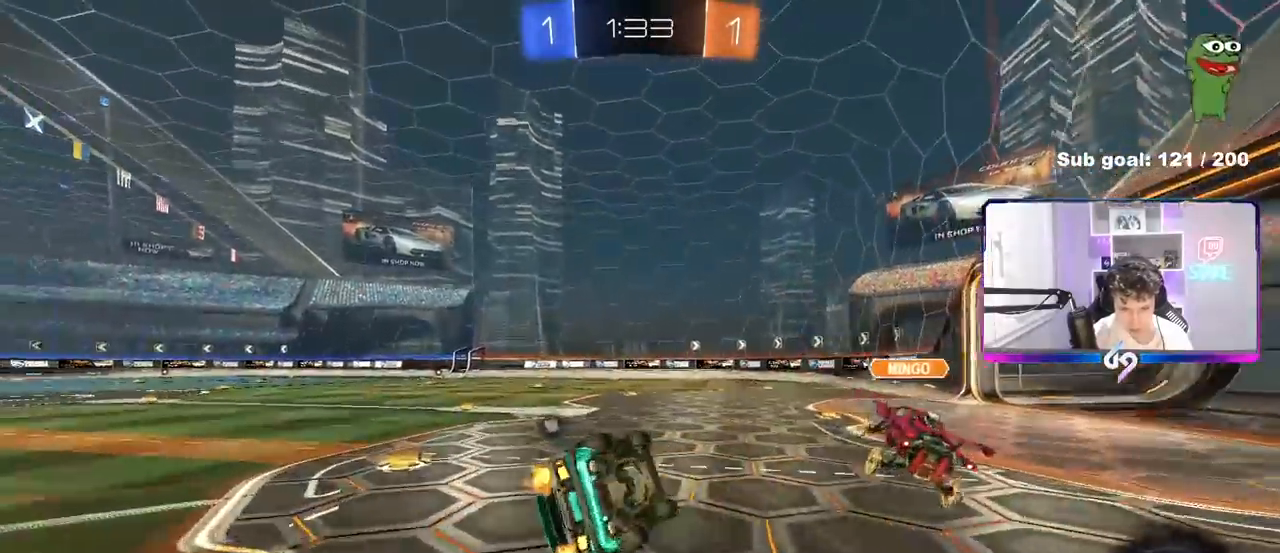
{"keys": ["a", "s", "shift"], "mouse": [], "mouse_move": "up-left", "events": [[233, "s", "up"], [367, "s", "down"]]}
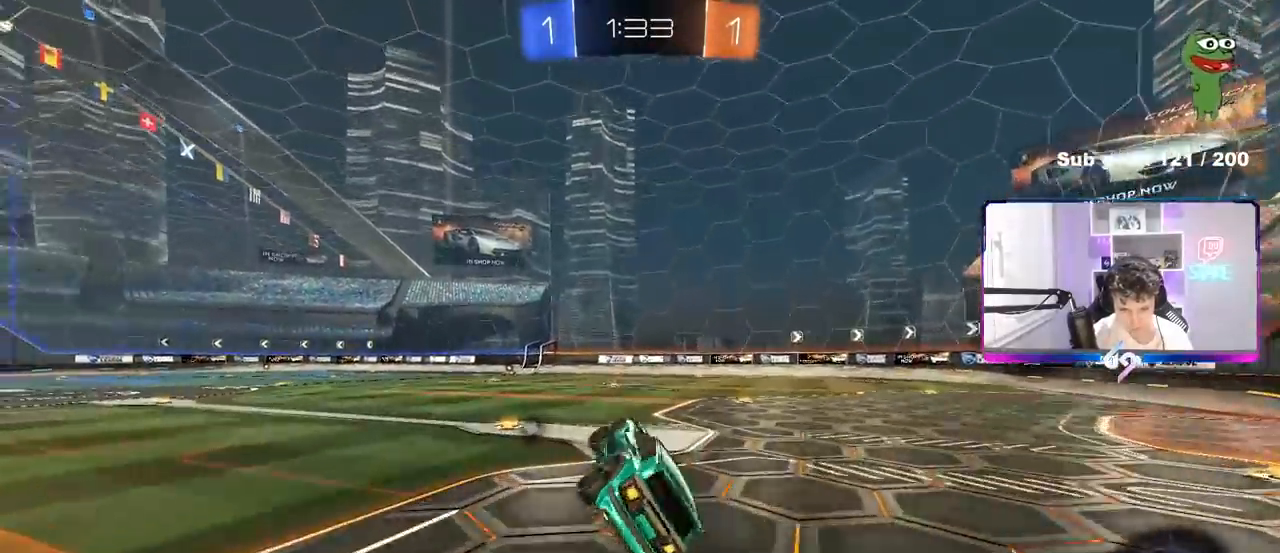
{"keys": ["w"], "mouse": ["left", "right"], "mouse_move": "still", "events": [[50, "a", "up"], [50, "s", "up"], [50, "shift", "up"], [150, "mouse_left", "down"], [300, "a", "down"], [300, "w", "down"], [383, "a", "up"], [433, "mouse_right", "down"]]}
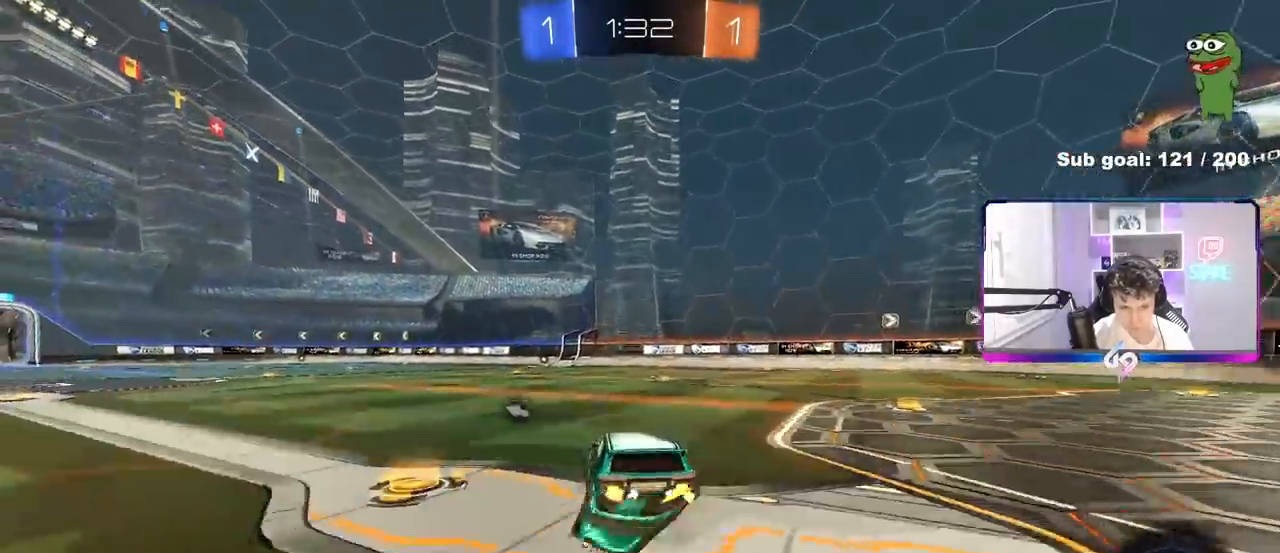
{"keys": ["w"], "mouse": [], "mouse_move": "still", "events": [[33, "mouse_right", "up"], [83, "mouse_right", "down"], [83, "space", "down"], [217, "mouse_left", "up"], [217, "space", "up"], [267, "mouse_right", "up"]]}
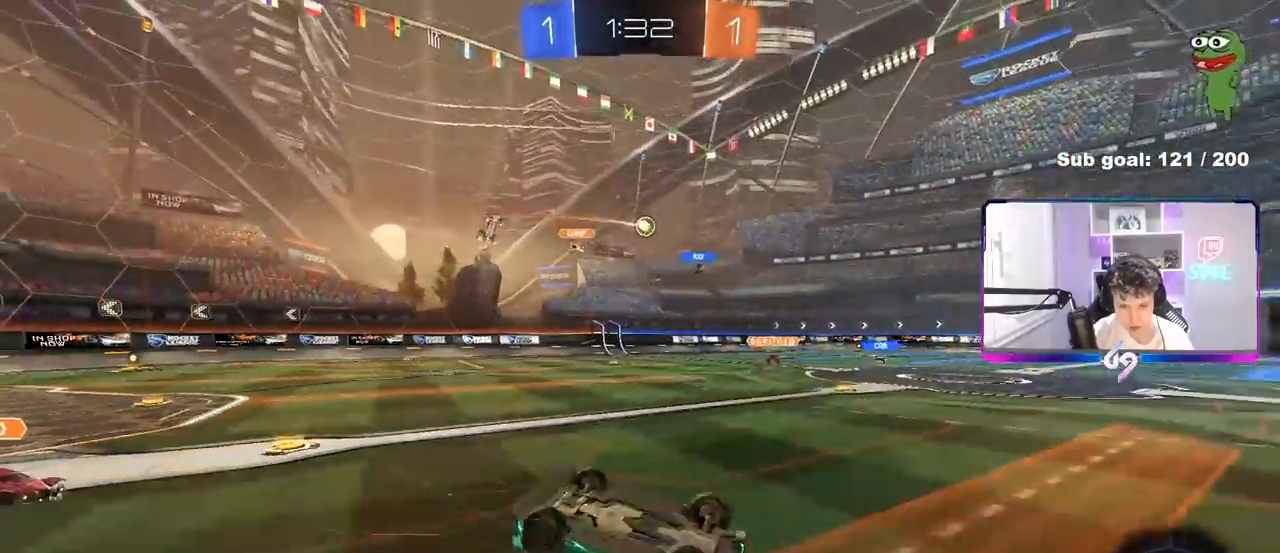
{"keys": [], "mouse": [], "mouse_move": "still", "events": [[183, "w", "up"]]}
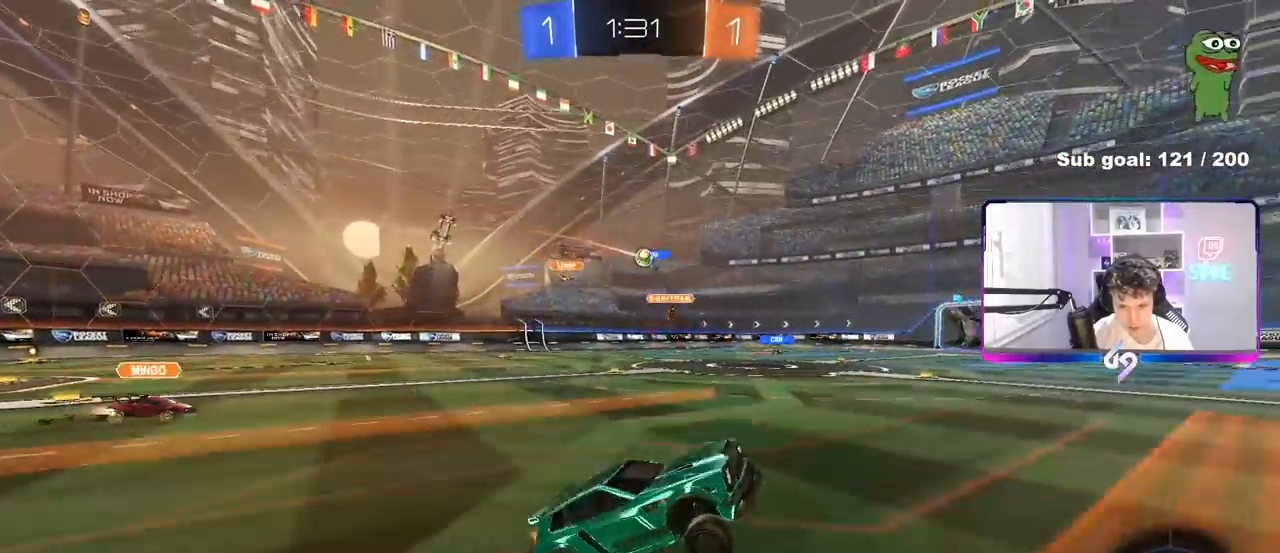
{"keys": ["a", "w"], "mouse": ["left"], "mouse_move": "still", "events": [[50, "w", "down"], [300, "space", "down"], [383, "mouse_left", "down"], [483, "a", "down"], [483, "space", "up"]]}
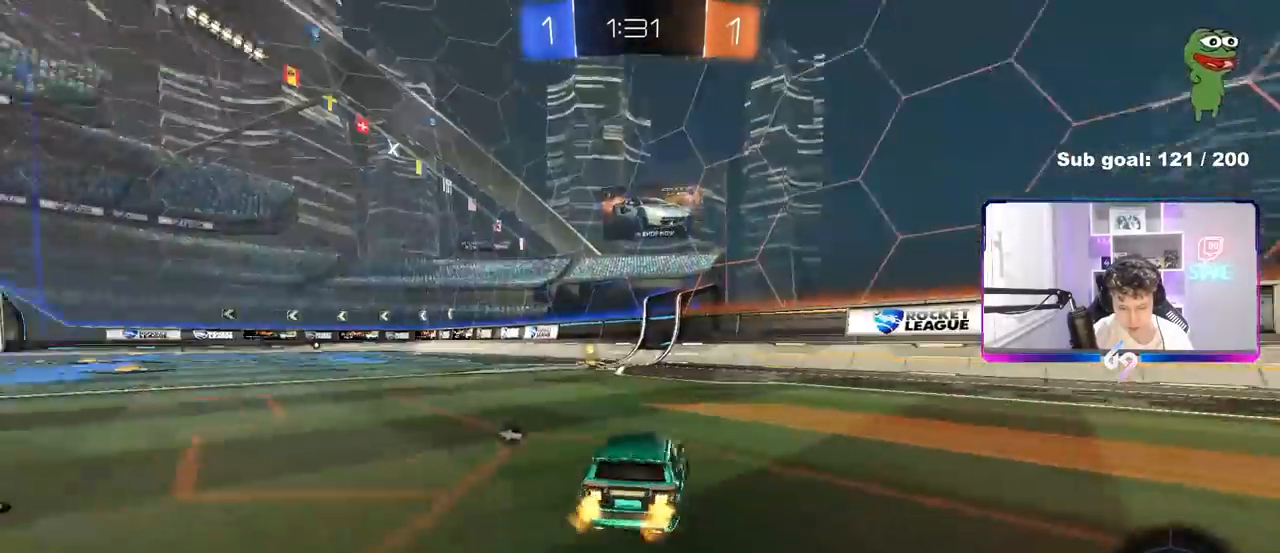
{"keys": ["w"], "mouse": ["left"], "mouse_move": "still", "events": [[67, "a", "up"], [217, "space", "down"], [350, "space", "up"], [400, "a", "down"], [450, "a", "up"]]}
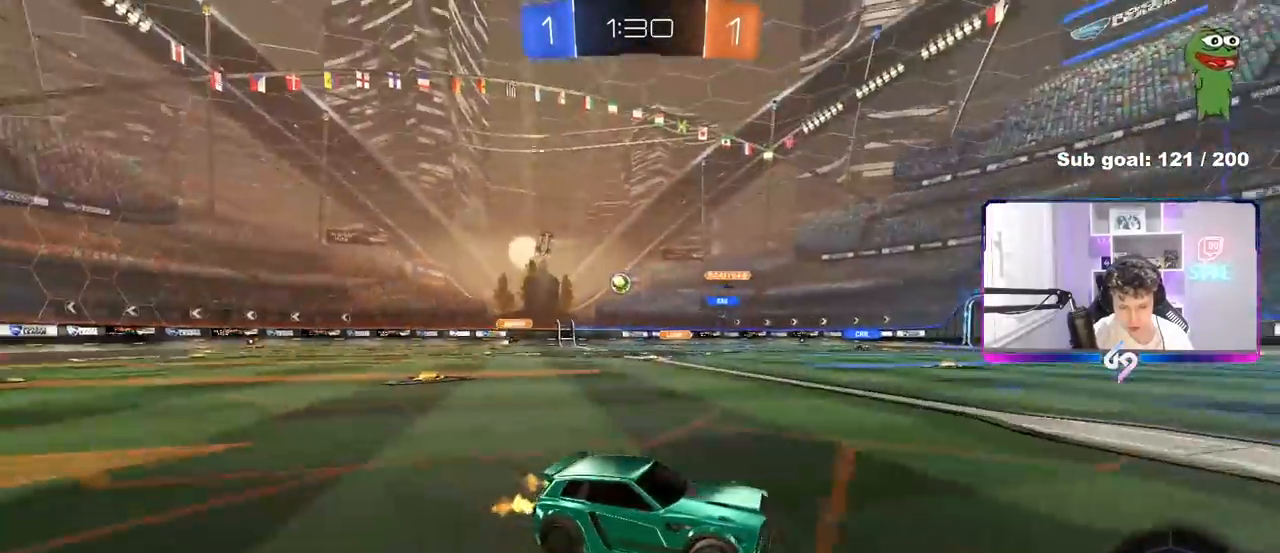
{"keys": ["w"], "mouse": ["left"], "mouse_move": "still", "events": [[83, "a", "down"], [367, "a", "up"]]}